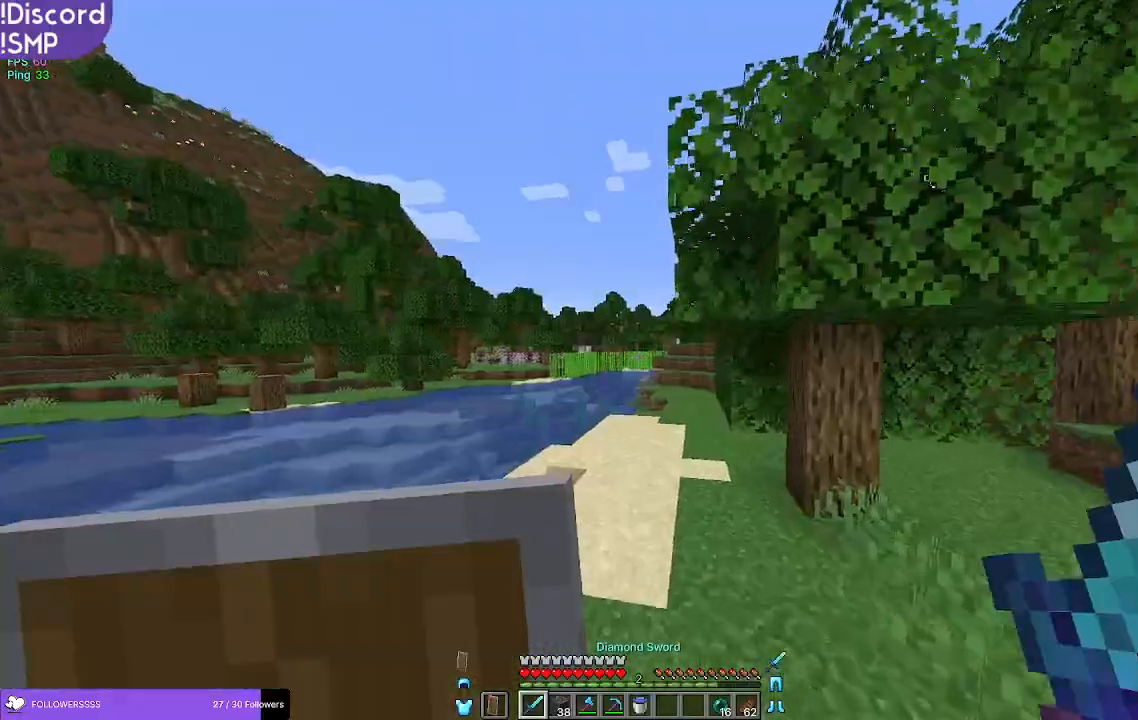
Gameplay with keyboard and mouse; each line is a JSON object with the keys and mouse buttons held at the frame after it. "events" lists presses ("down") and releases ("up") of "a", "d", "s", "w", "mouse_left" and "mouse_right" between this image and that frame as [ms after this image, input, new state], when the widget could be followed in between. "mouse_left", "mouse_right" = the "left", "right" buttons of the "mouse" list. No other keys are recorded. Fast repeated clicks can show as one long hold. Mouse movement is not recorded.
{"keys": ["w"], "mouse": [], "events": []}
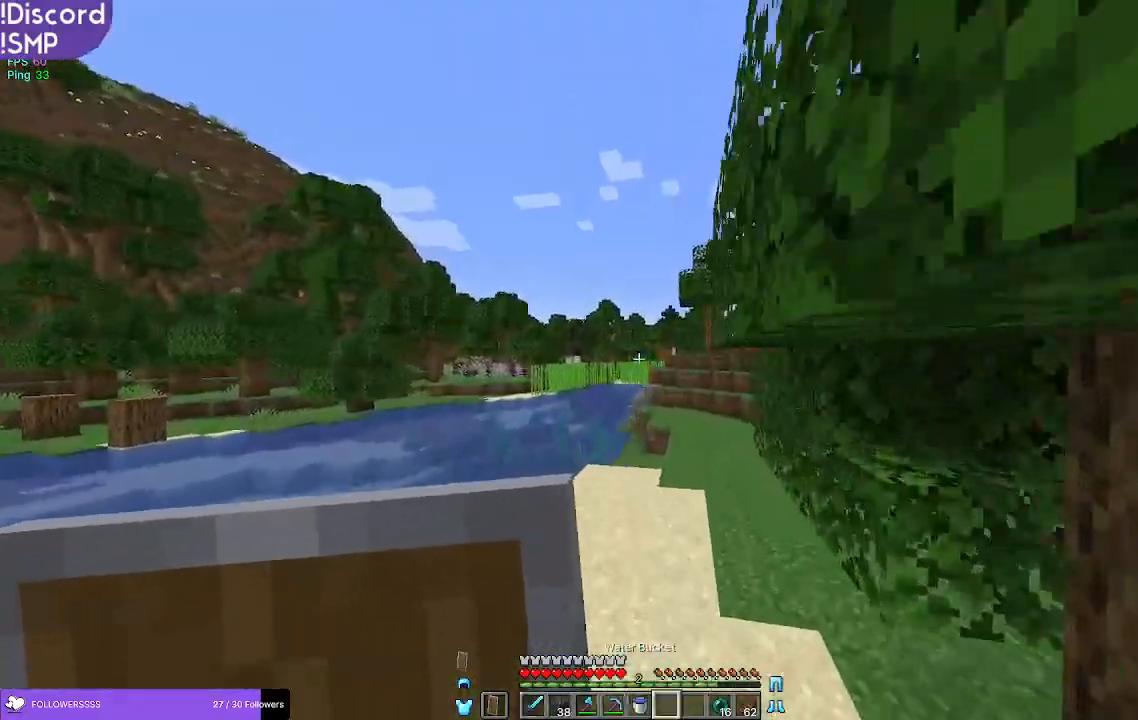
{"keys": ["w"], "mouse": [], "events": []}
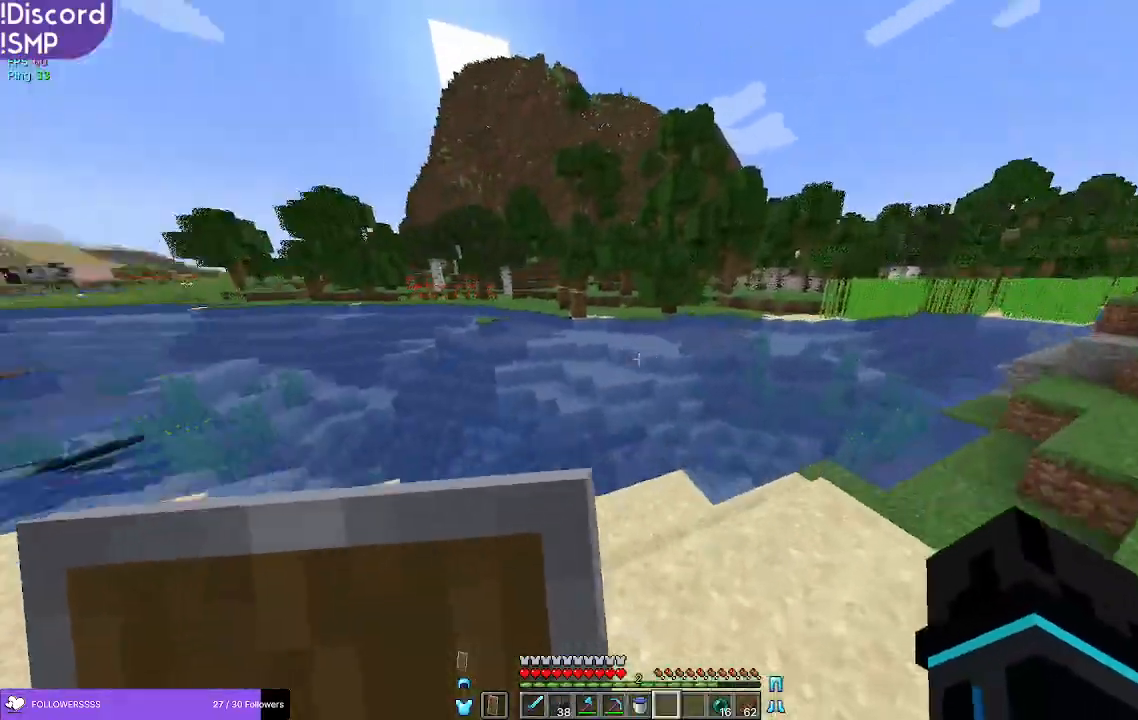
{"keys": ["w"], "mouse": [], "events": [[100, "a", "down"], [217, "a", "up"]]}
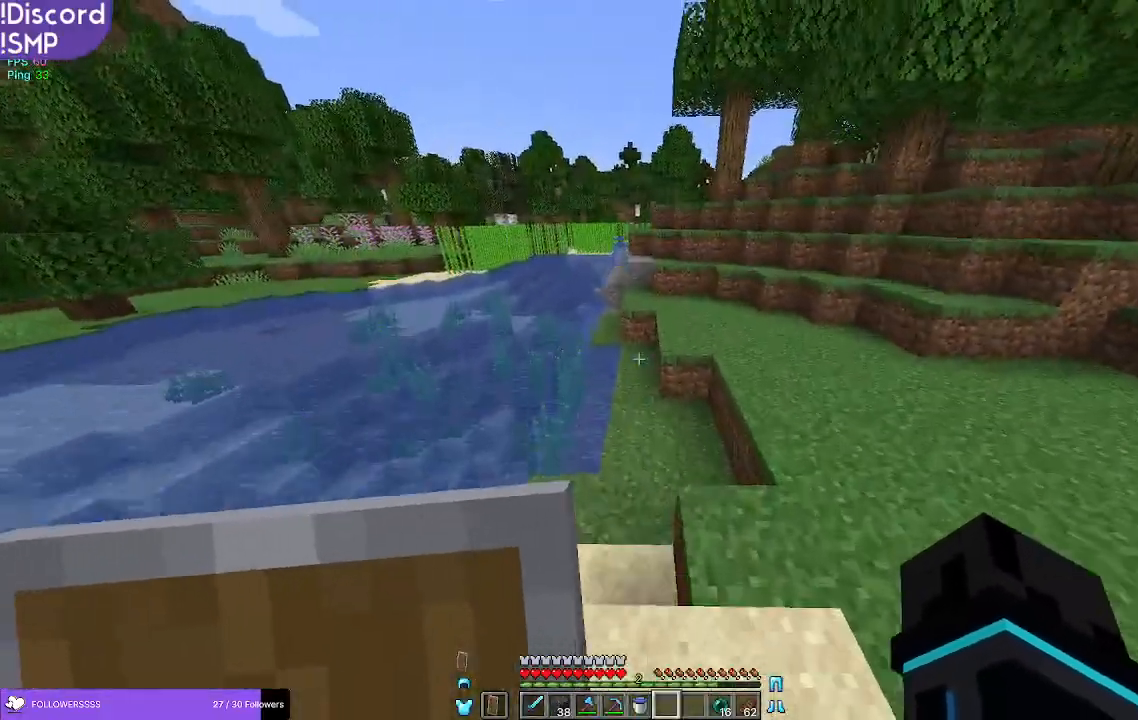
{"keys": ["w"], "mouse": [], "events": []}
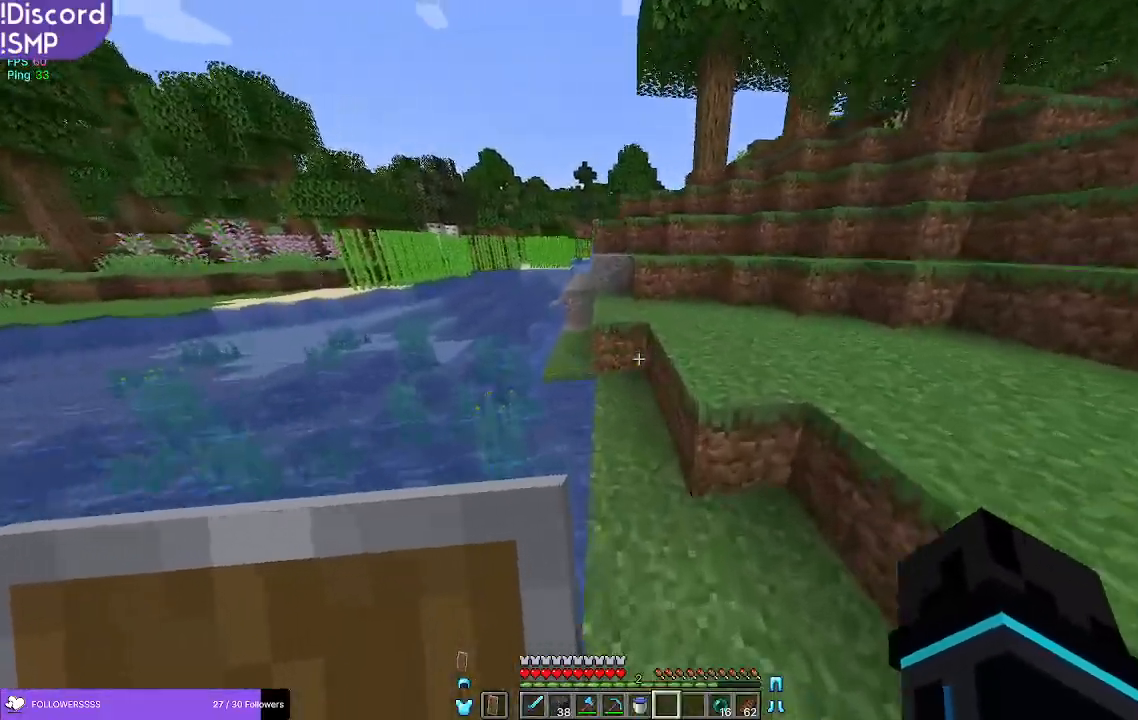
{"keys": ["w"], "mouse": [], "events": []}
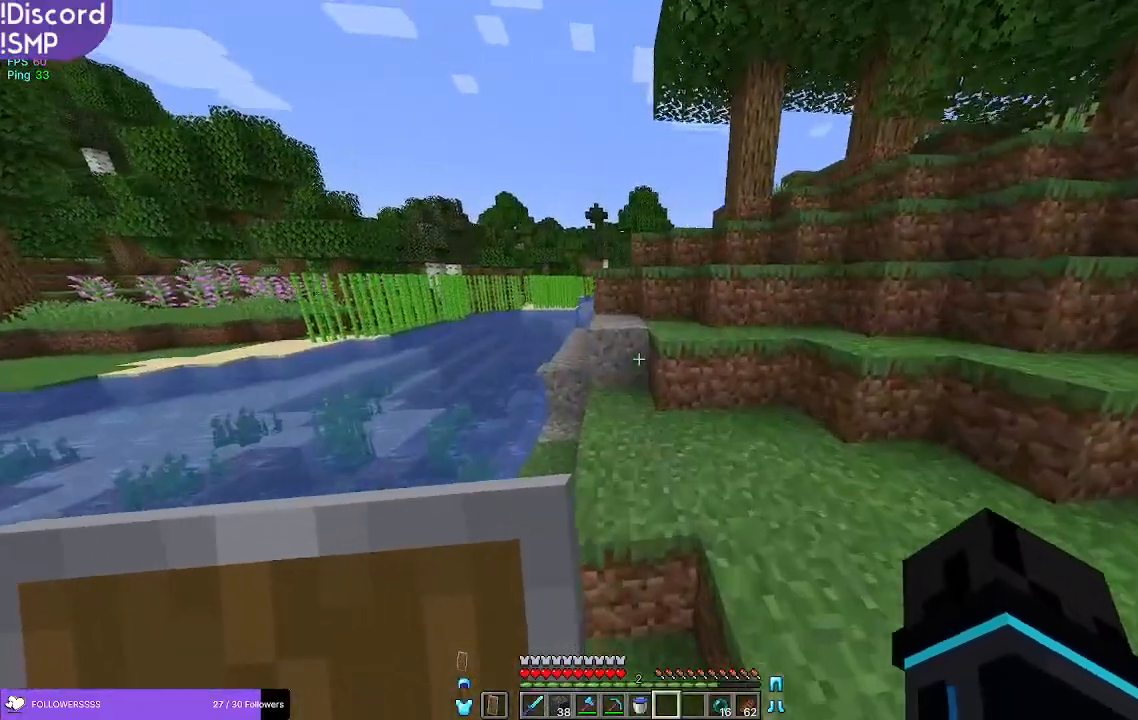
{"keys": ["w"], "mouse": [], "events": [[150, "a", "down"], [267, "a", "up"]]}
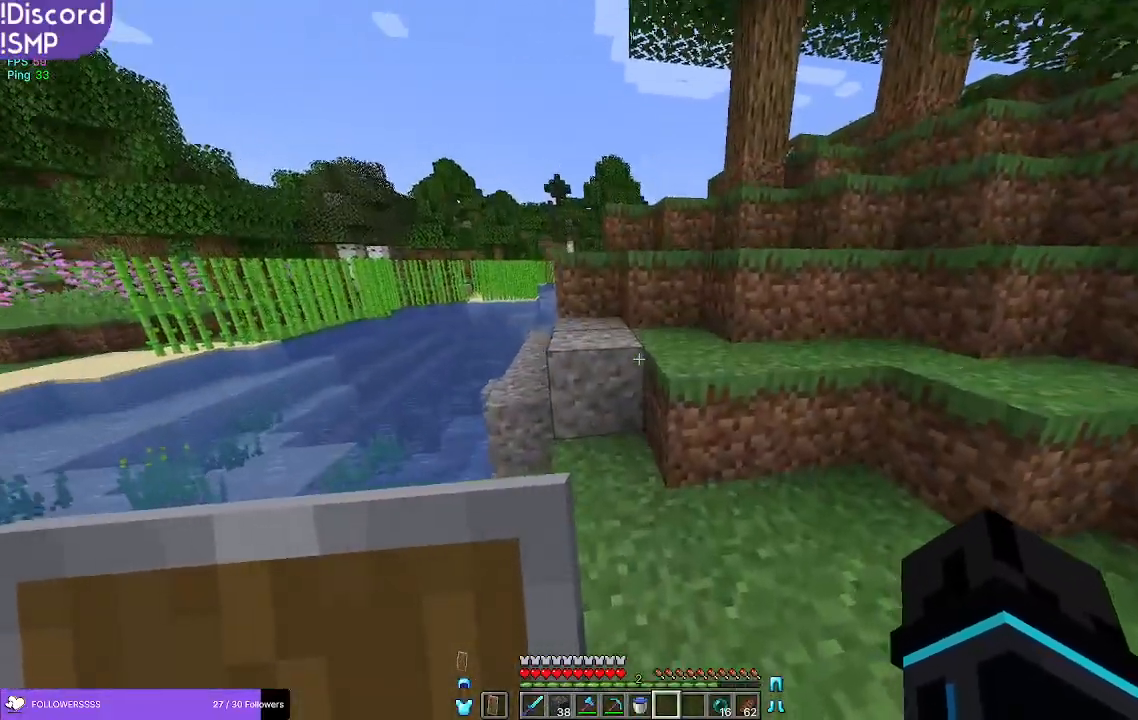
{"keys": ["a", "w"], "mouse": [], "events": [[483, "a", "down"]]}
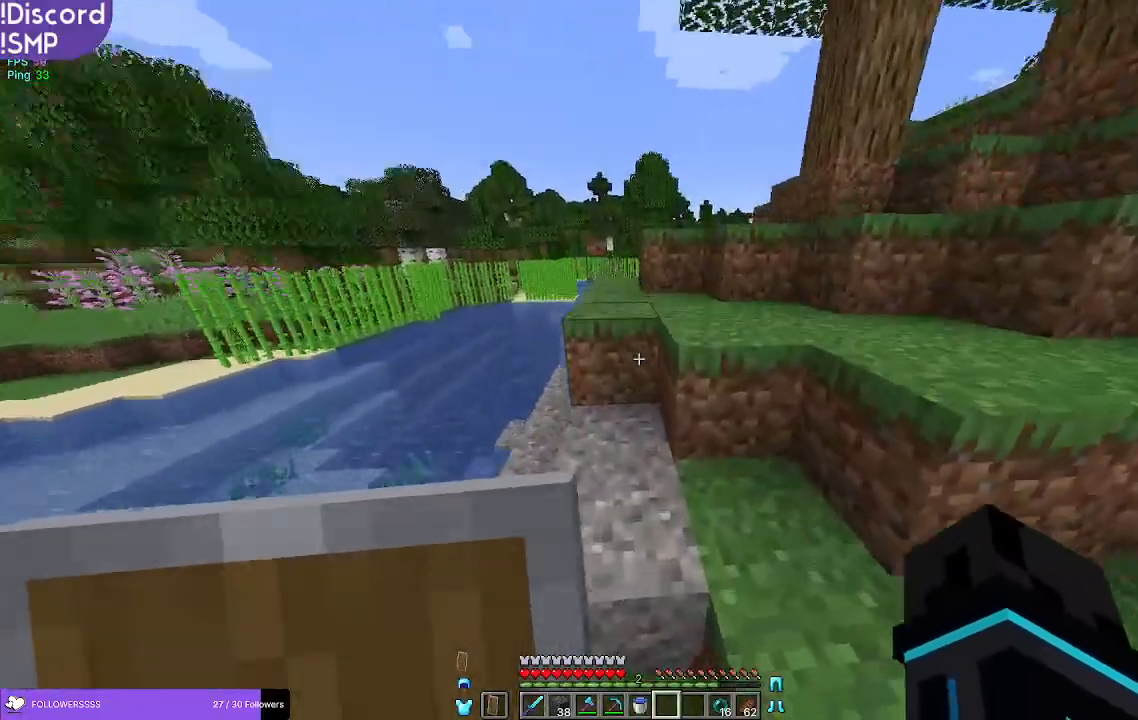
{"keys": ["w"], "mouse": [], "events": [[483, "a", "up"]]}
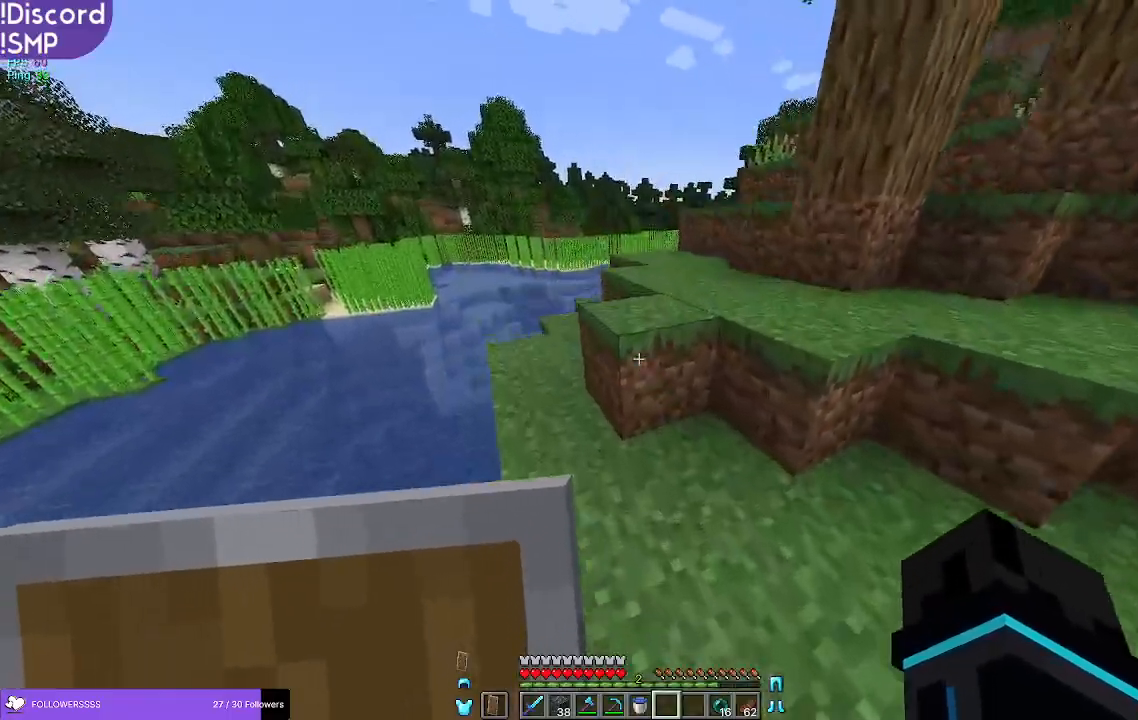
{"keys": ["w"], "mouse": [], "events": []}
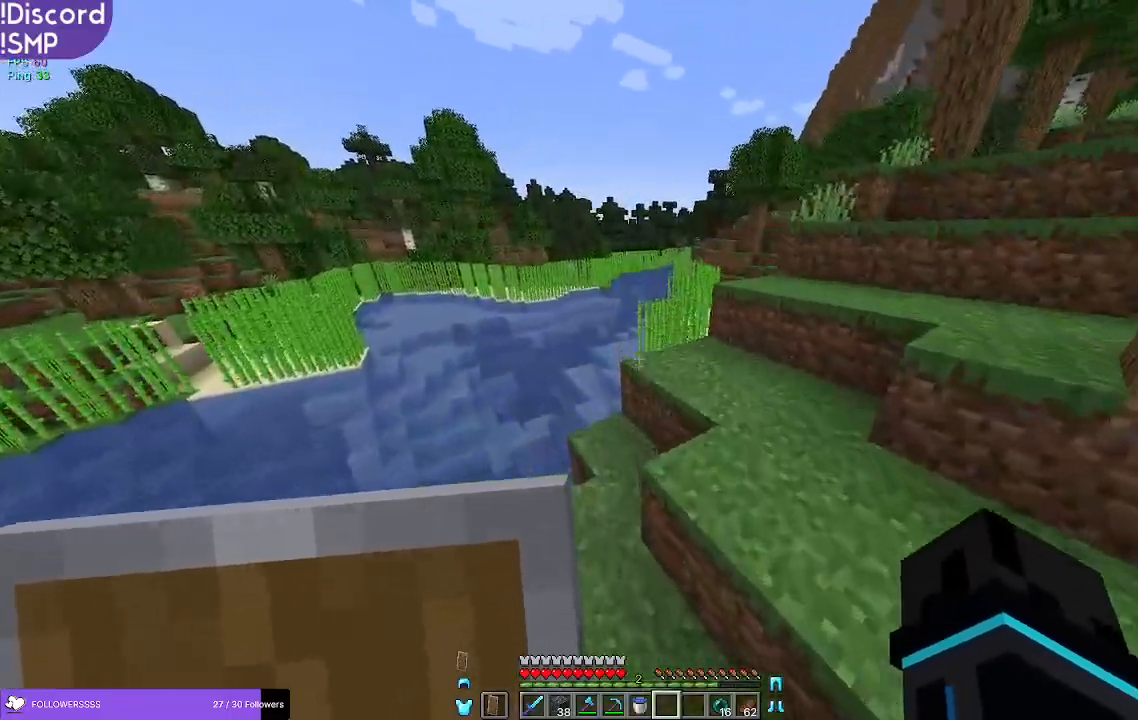
{"keys": ["d", "w"], "mouse": [], "events": [[167, "a", "down"], [350, "d", "down"], [367, "a", "up"]]}
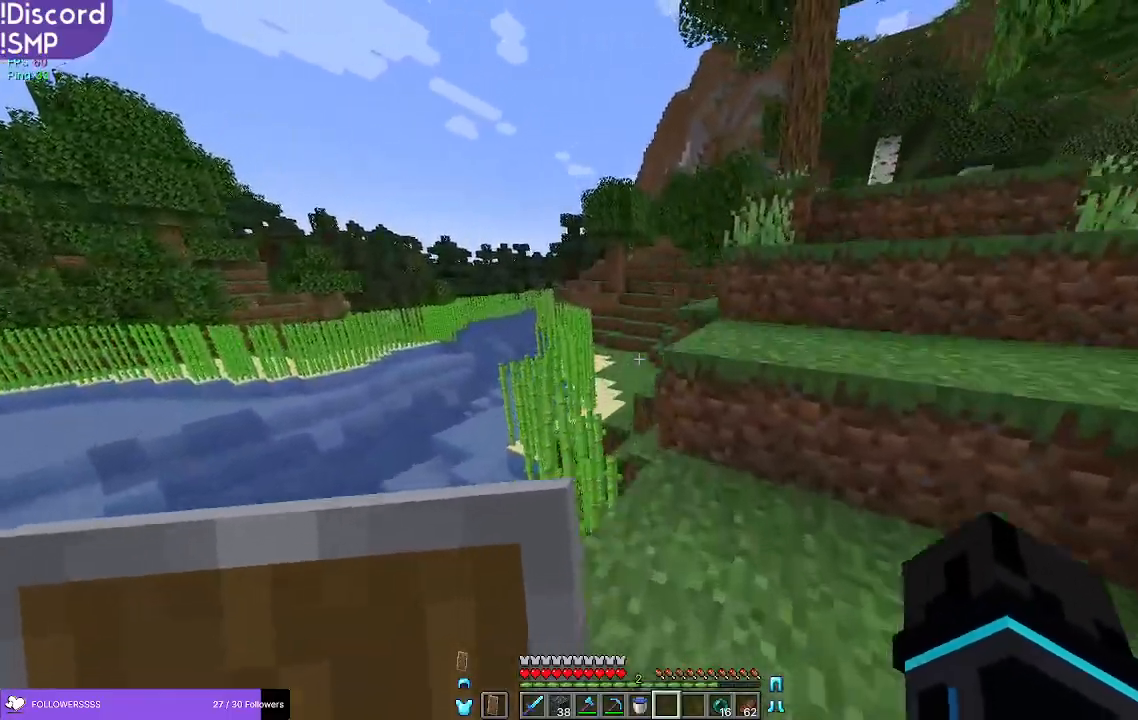
{"keys": ["a", "w"], "mouse": [], "events": [[200, "d", "up"], [367, "a", "down"]]}
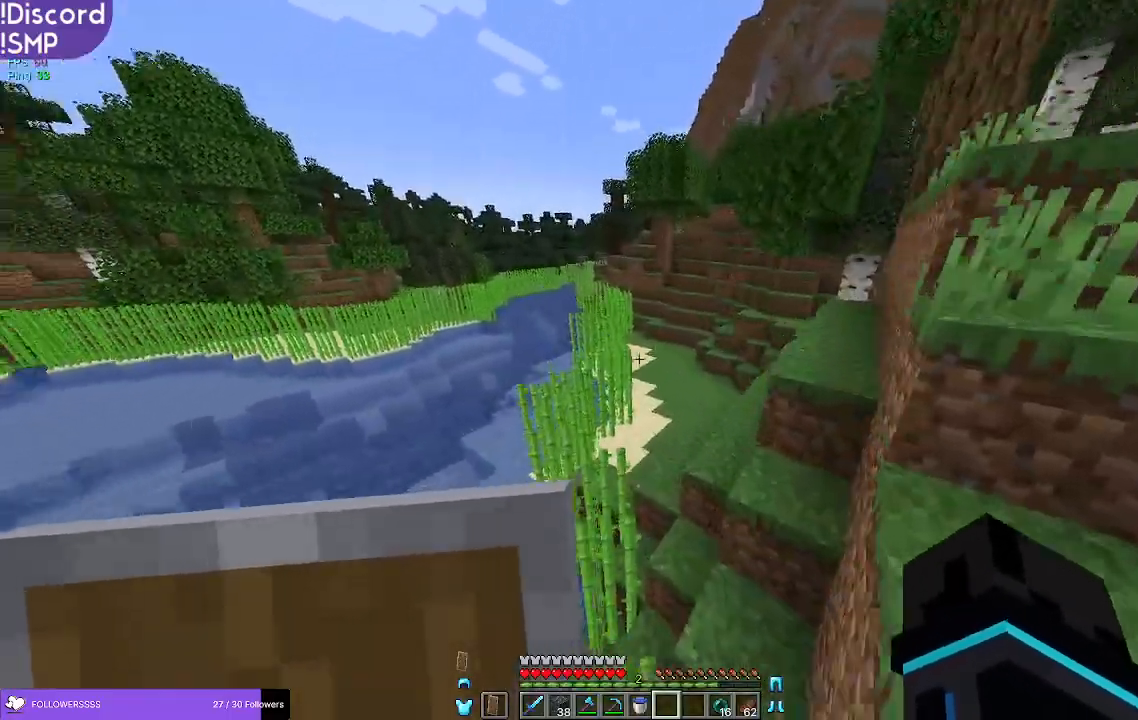
{"keys": ["d", "w"], "mouse": [], "events": [[167, "a", "up"], [167, "d", "down"]]}
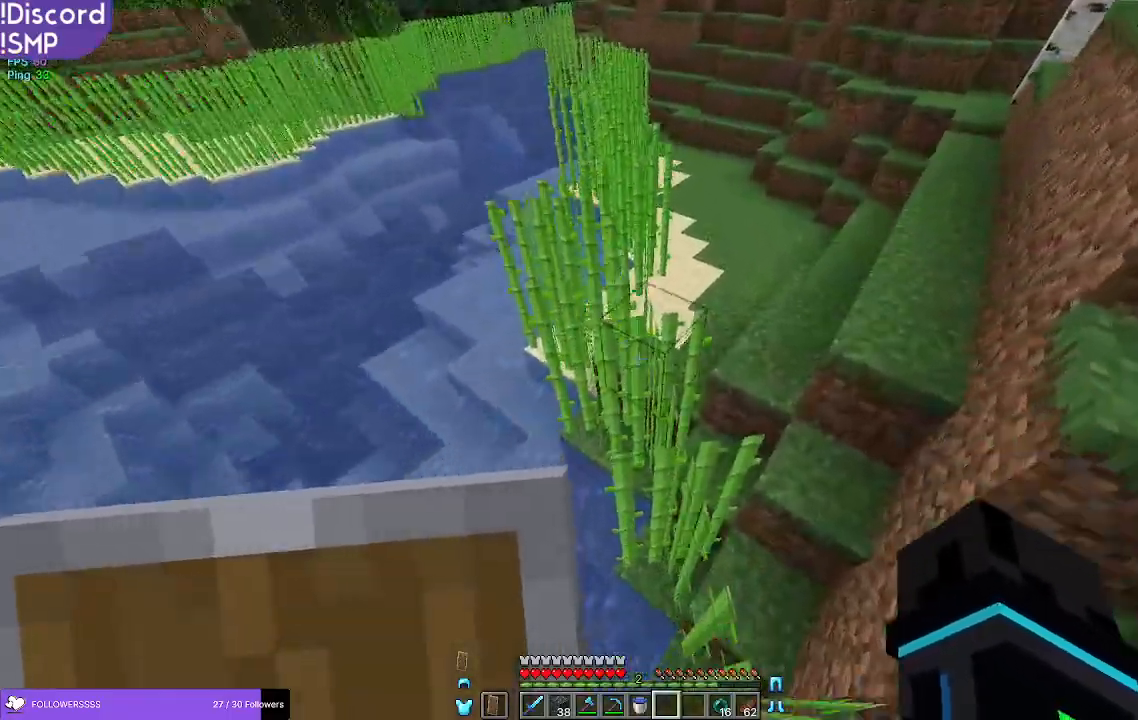
{"keys": ["w"], "mouse": [], "events": [[167, "d", "up"]]}
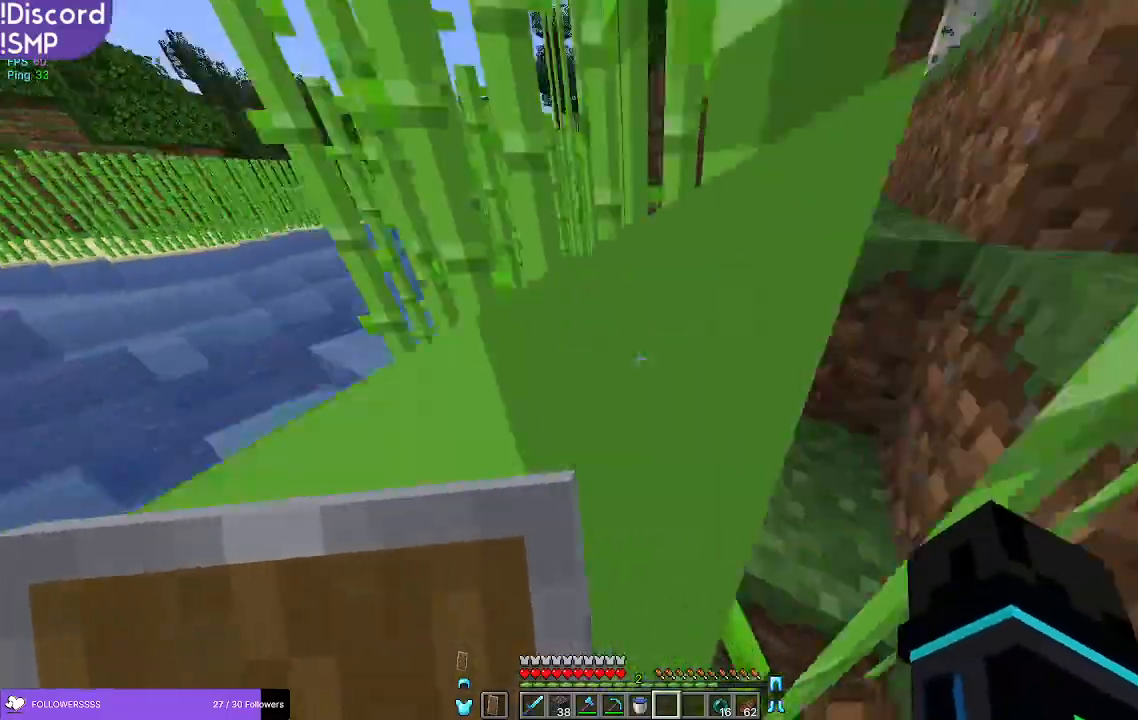
{"keys": ["w"], "mouse": [], "events": [[283, "a", "down"], [417, "a", "up"]]}
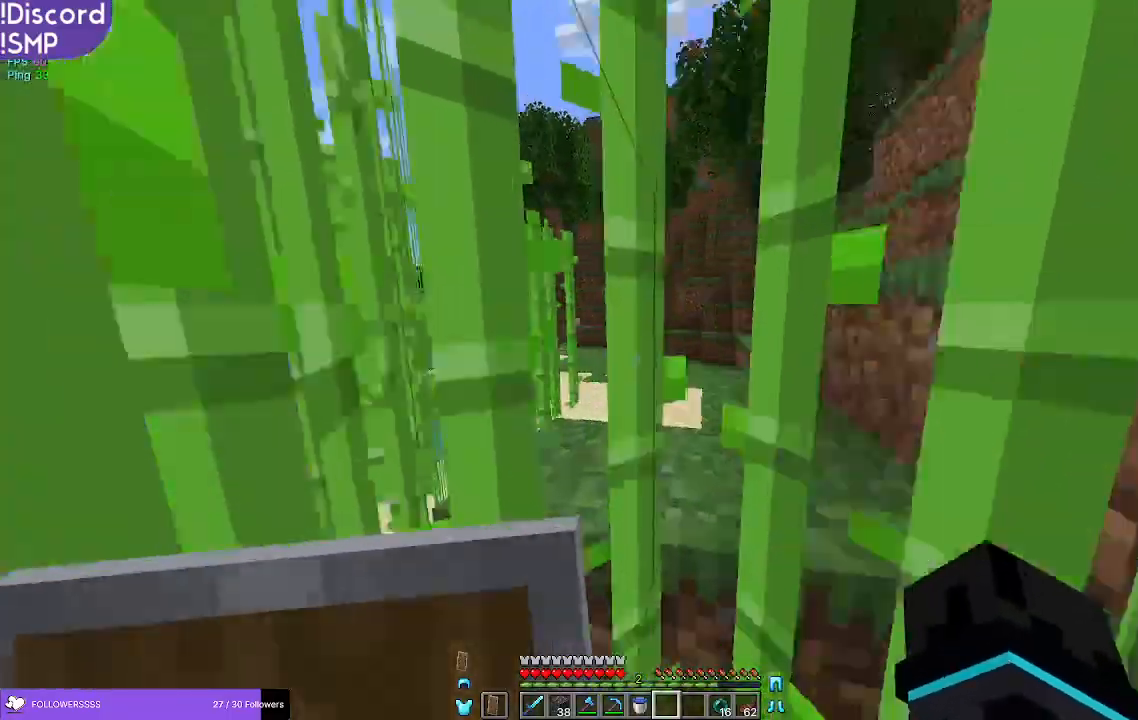
{"keys": ["w"], "mouse": [], "events": []}
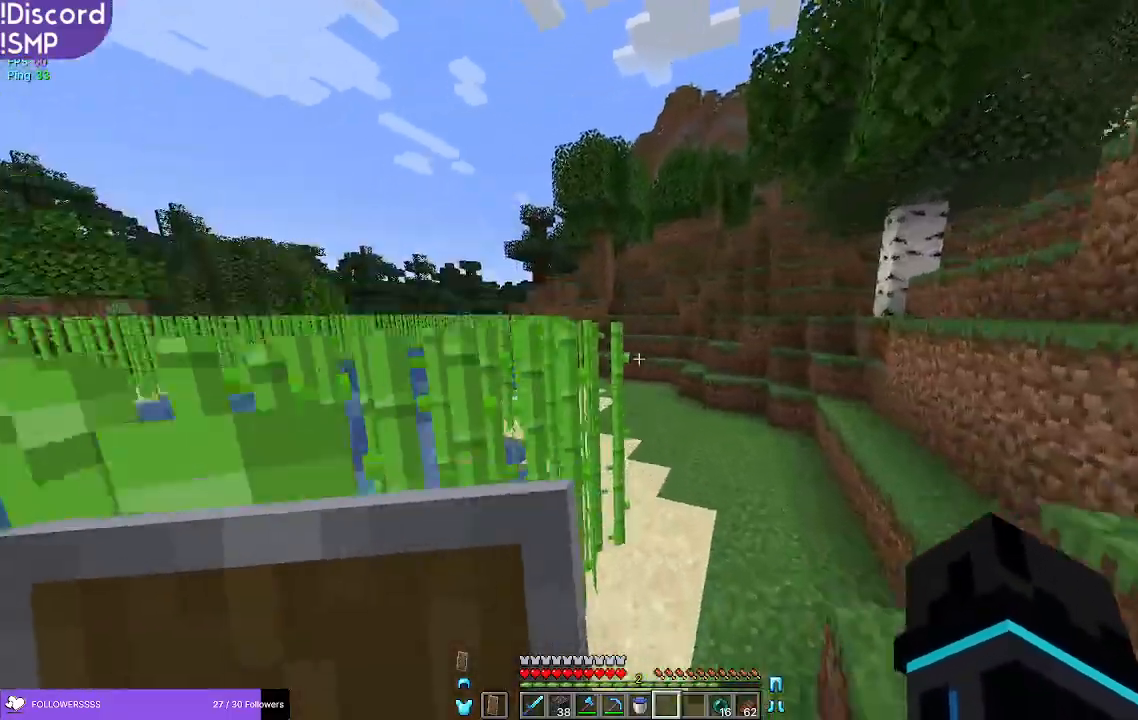
{"keys": ["w"], "mouse": [], "events": []}
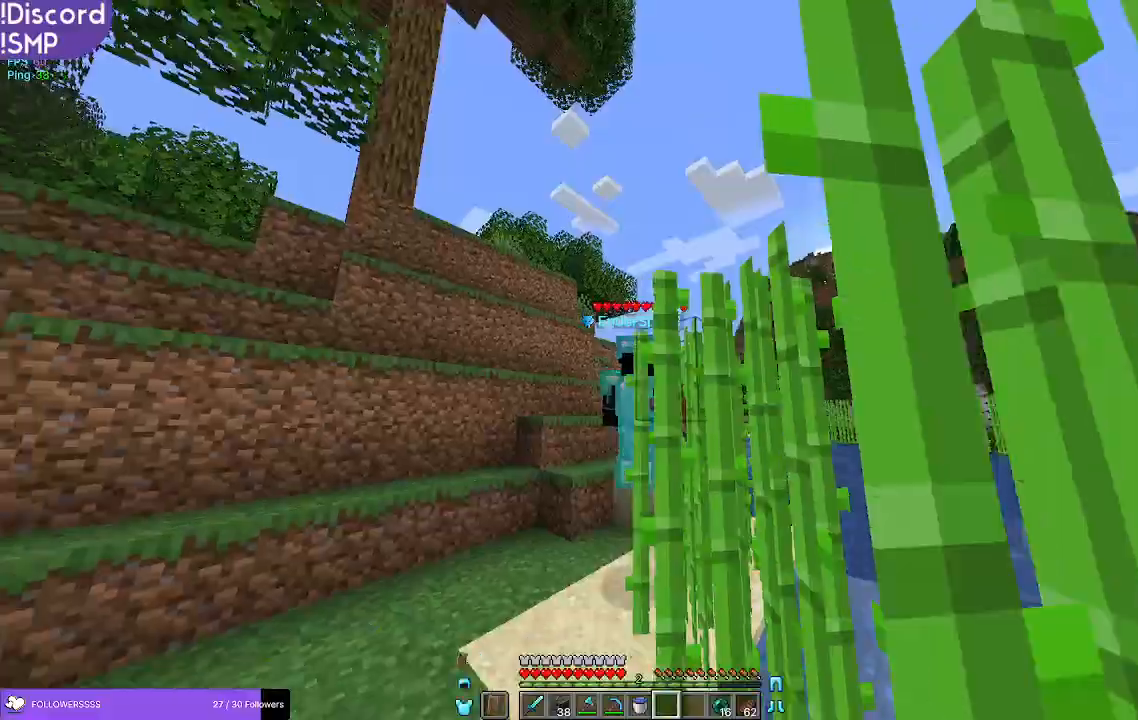
{"keys": ["w"], "mouse": [], "events": []}
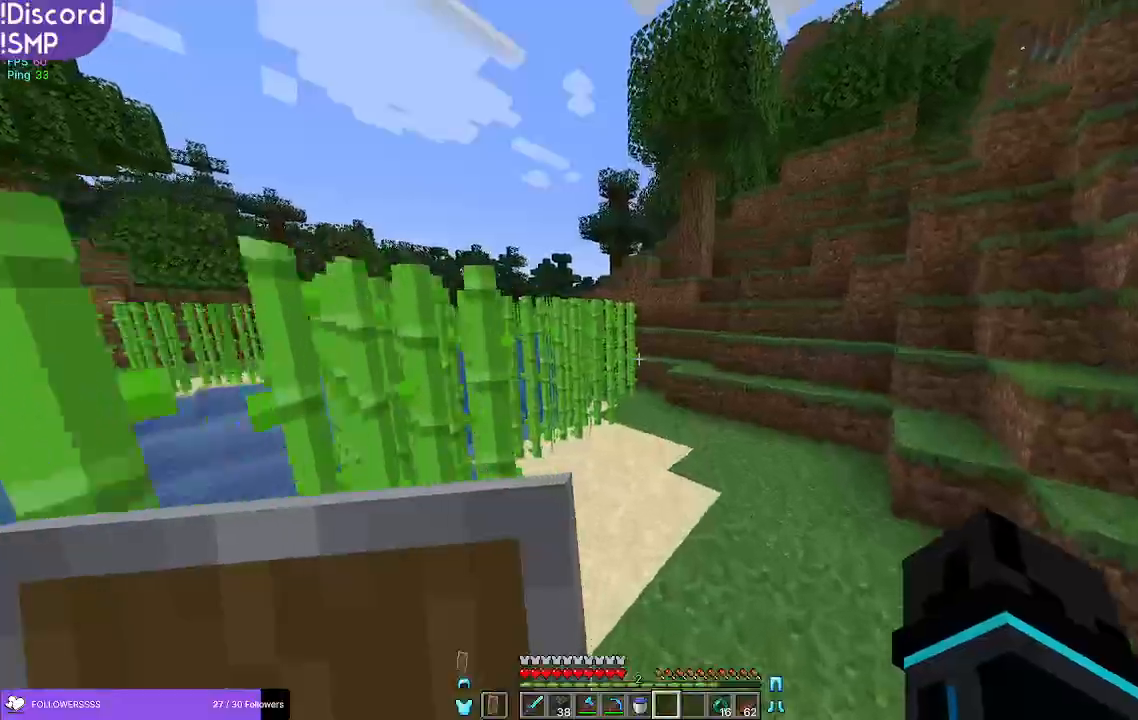
{"keys": ["w"], "mouse": [], "events": []}
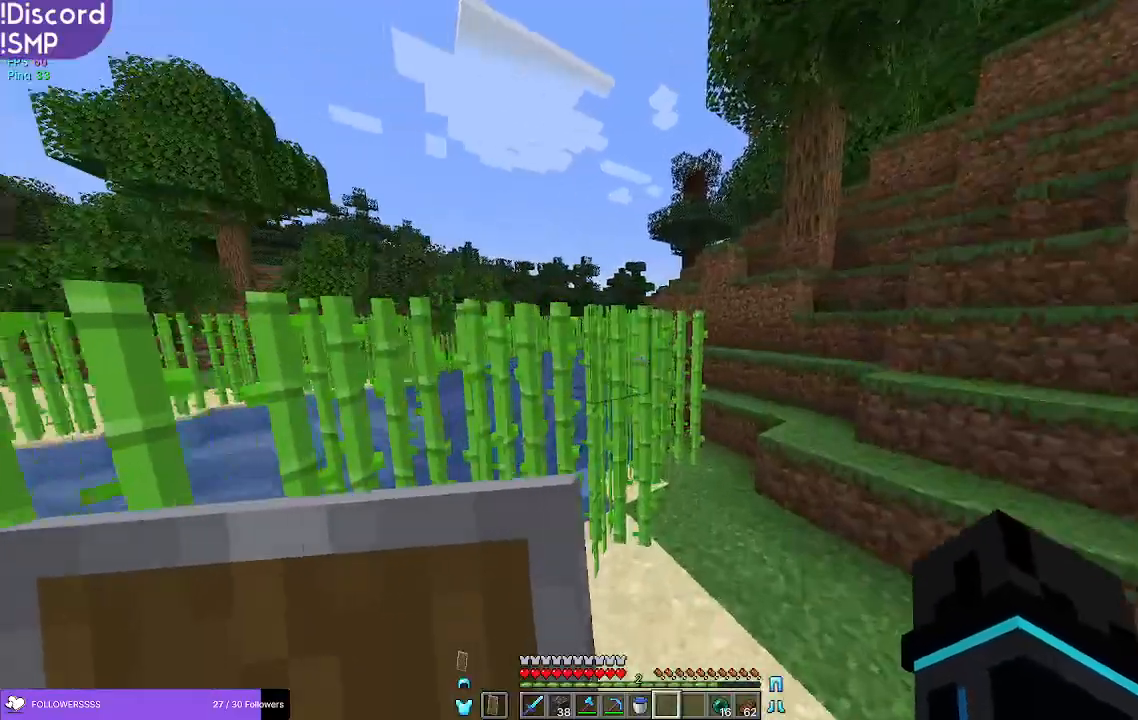
{"keys": ["w"], "mouse": [], "events": []}
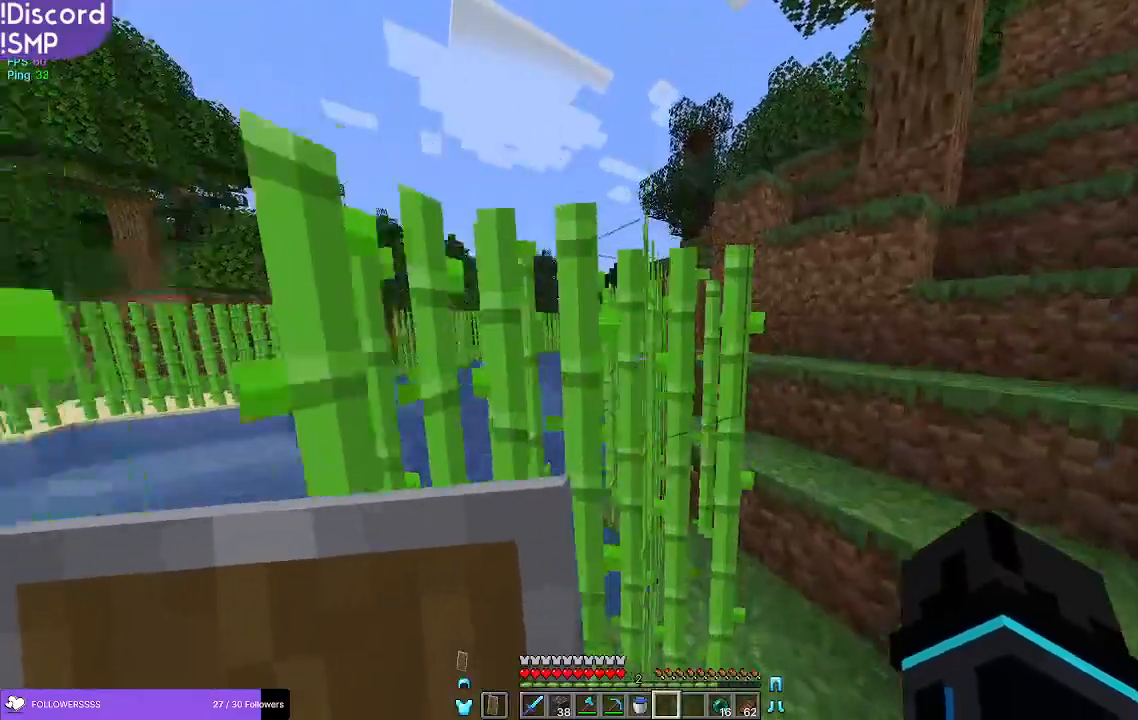
{"keys": [], "mouse": [], "events": [[217, "w", "up"]]}
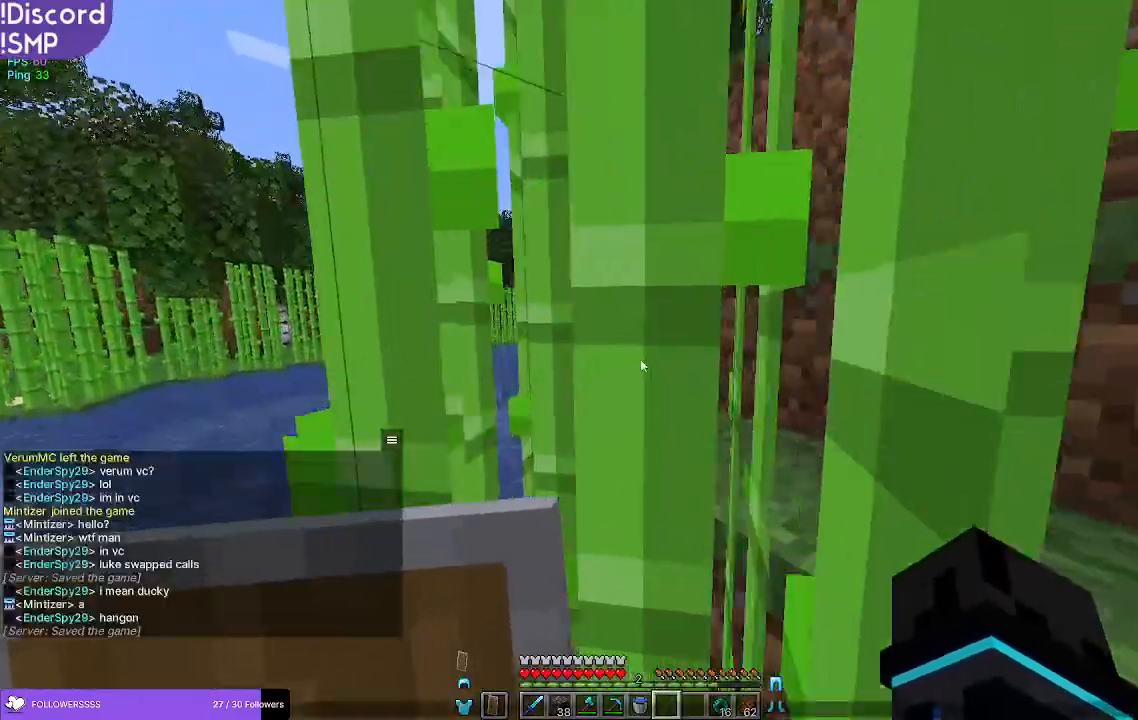
{"keys": [], "mouse": [], "events": []}
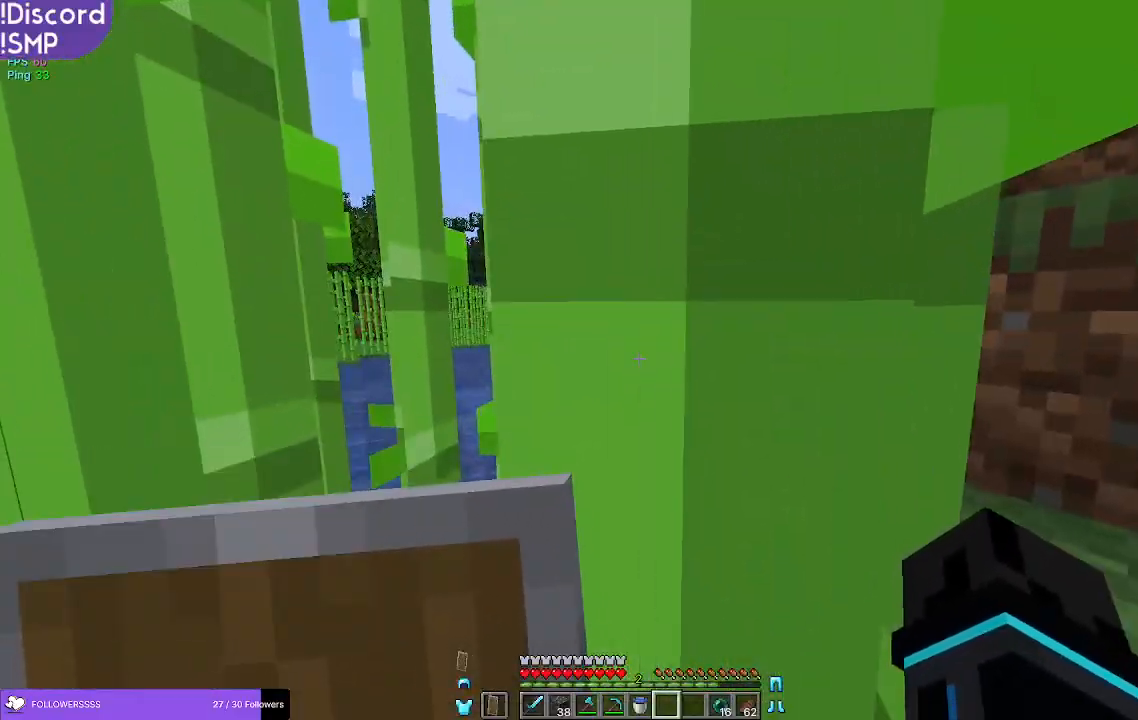
{"keys": [], "mouse": [], "events": []}
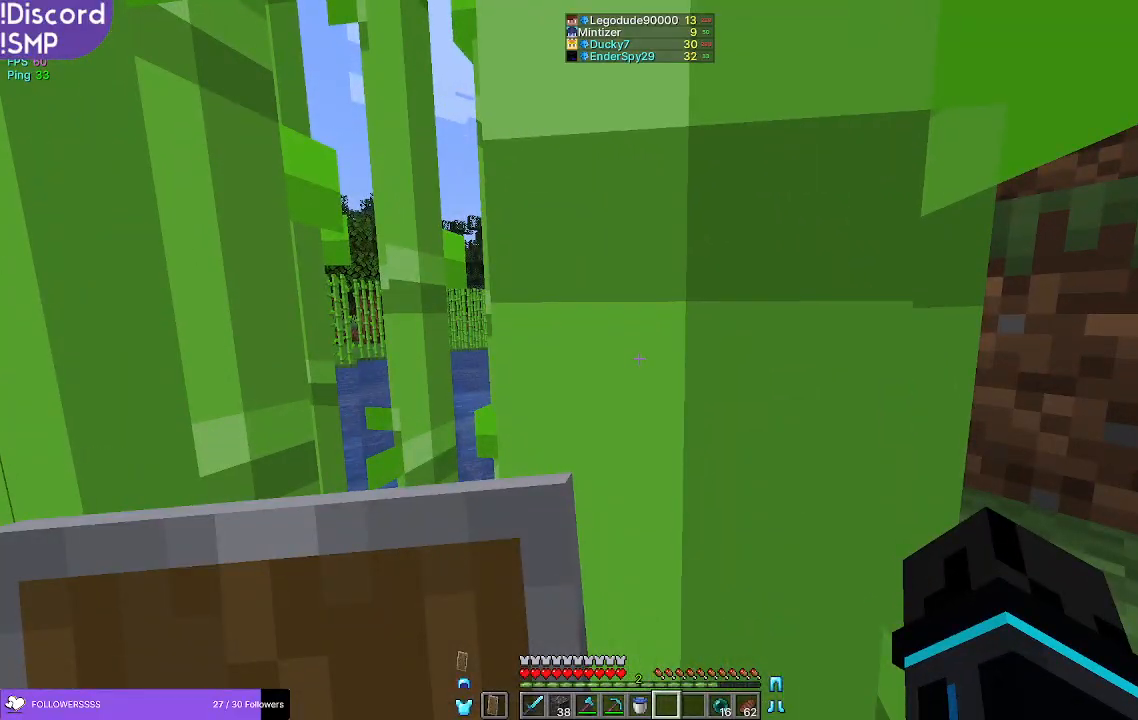
{"keys": ["w"], "mouse": [], "events": [[217, "w", "down"]]}
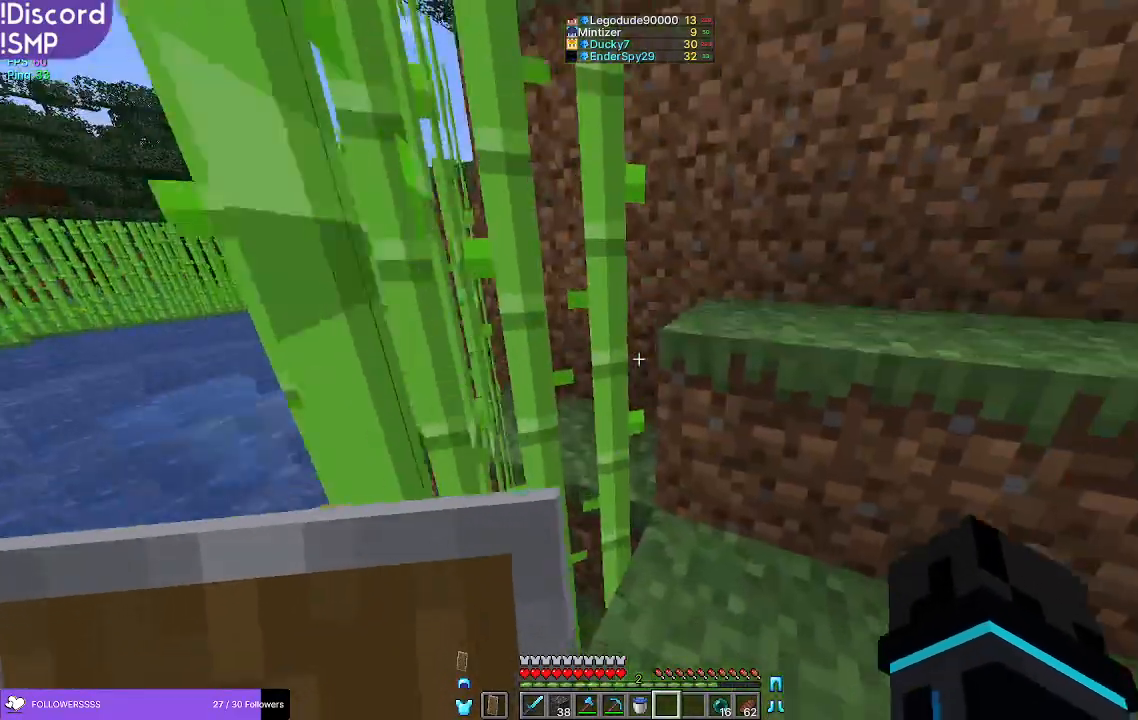
{"keys": ["w"], "mouse": [], "events": []}
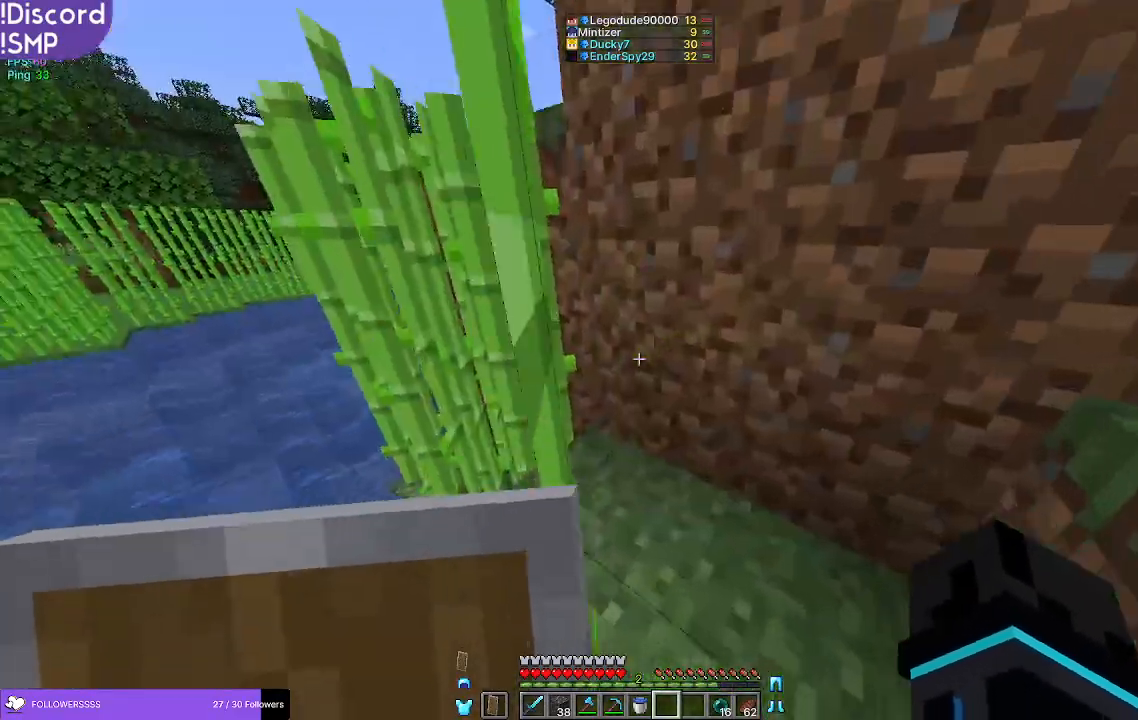
{"keys": ["w"], "mouse": [], "events": []}
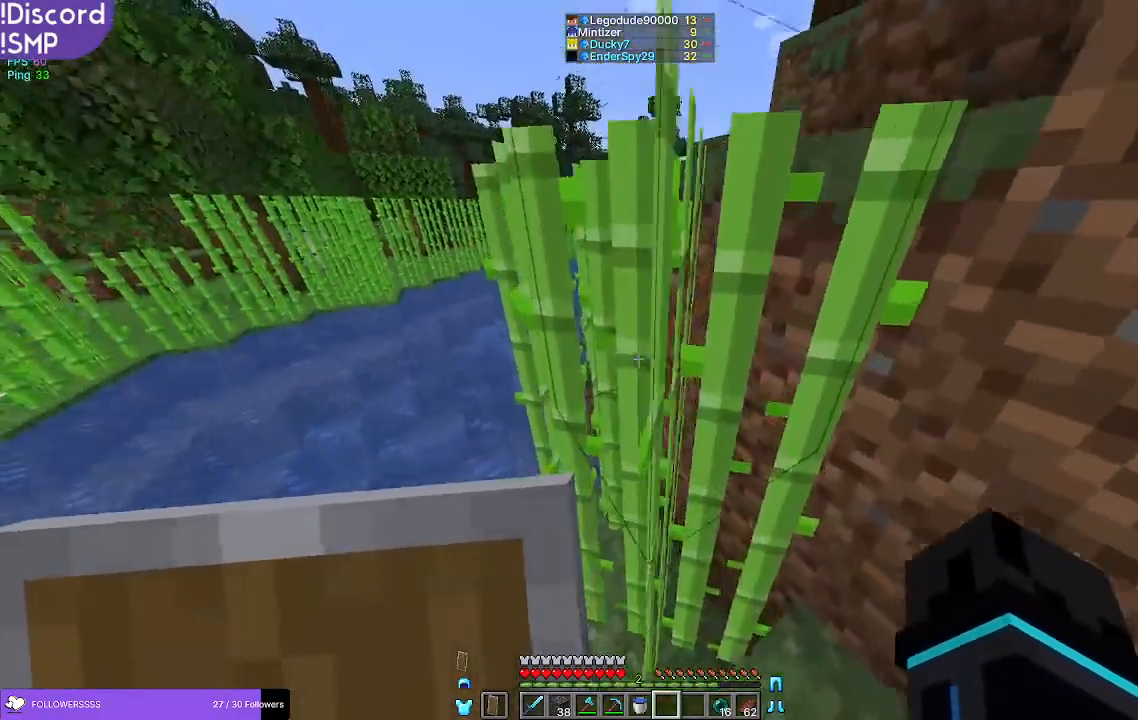
{"keys": ["w"], "mouse": [], "events": []}
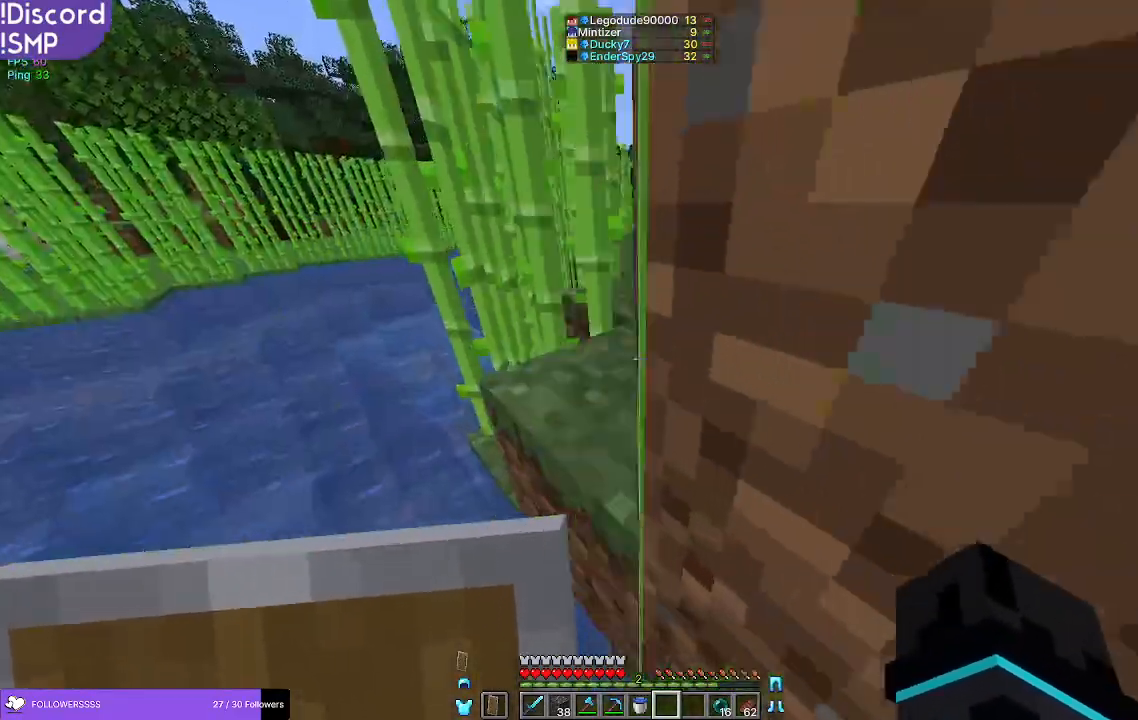
{"keys": [], "mouse": [], "events": [[383, "w", "up"]]}